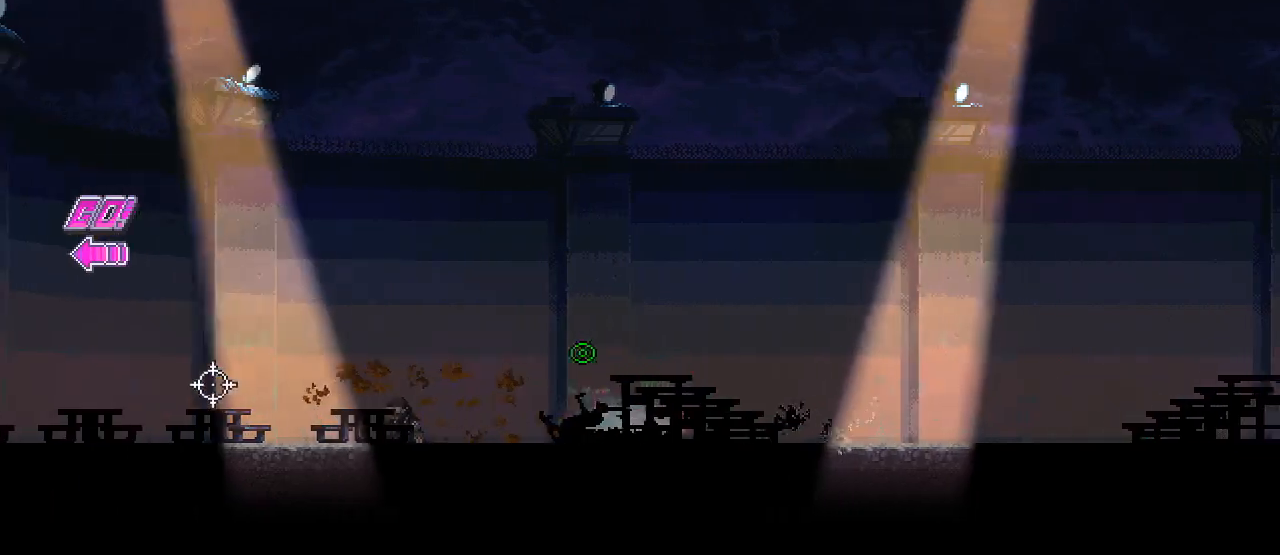
Gameplay with keyboard and mouse; each line is a JSON object with the keys and mouse buttons held at the frame after it. "events" lists presses ("down") and releases ("up") of ".", "/", "0", "1", "2", "3", "4", "5", "6", "7", "8", "9", "a", "alt_l", "alt_r", "b", "backslash", "backspace", "c", "caps_lock", "comma", "ctrl_l", "ctrl_r", "d", "e", "equals", "escape", "f", "f1", "f10", "f11", "f12", "f2", "f3", "f4", "f5", "f6", "f7", "f8", "f9", "g", "h", "i", "j", "k", "l", "lbracket", "m", "minus", "n", "o", "p", "q", "quote", "r", "rbracket", "return", "s", "semicolon", "shift_l", "shift_r", "space", "super", "t", "tab", "tilde", "u", "v", "w", "x", "y", "z", "mouse_left", "mouse_wheel", "mouse_right", "mouse_mb4" and "mouse_mb5" between this image and that frame as [ms after this image, input, new state], when the widget could be followed in between. "mouse_left", "mouse_wheel", "mouse_right", "mouse_mb4", "mouse_mb5" = the "left", "wheel", "right", "mb4", "mb5" buttons of the "mouse" list. No other keys are recorded. "wheel" means that the mouse wheel is clicked or scrolled. Mouse movement is not recorded.
{"keys": ["s"], "mouse": [], "events": [[283, "a", "down"], [367, "a", "up"]]}
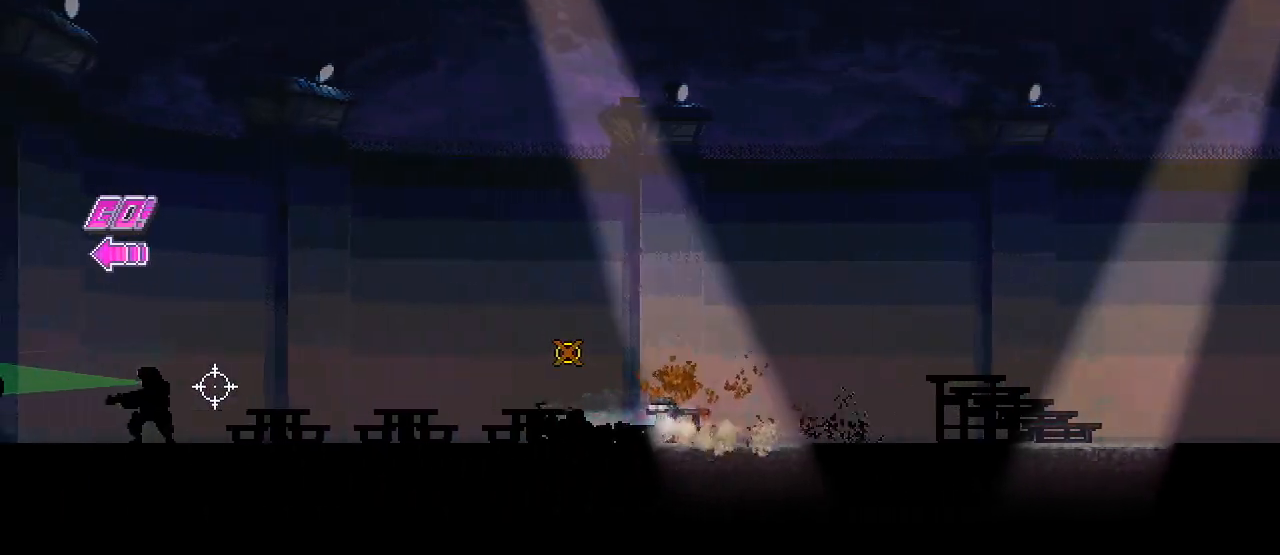
{"keys": ["a", "s"], "mouse": [], "events": [[150, "a", "down"], [233, "a", "up"], [500, "a", "down"]]}
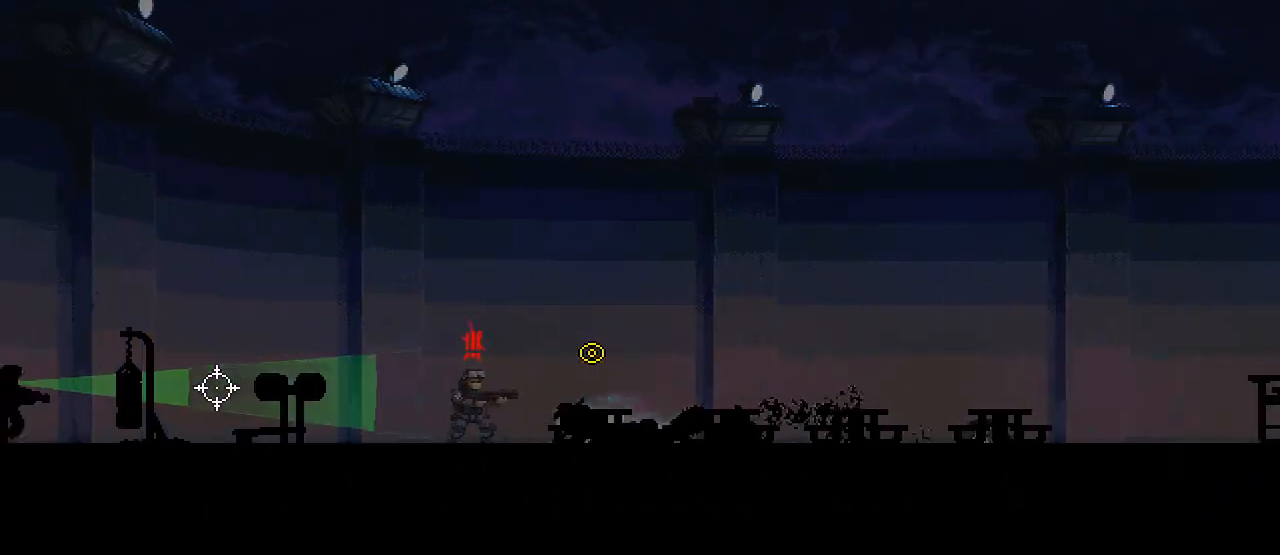
{"keys": ["a"], "mouse": [], "events": [[117, "mouse_left", "down"], [117, "s", "up"], [233, "mouse_left", "up"], [283, "space", "down"], [383, "space", "up"]]}
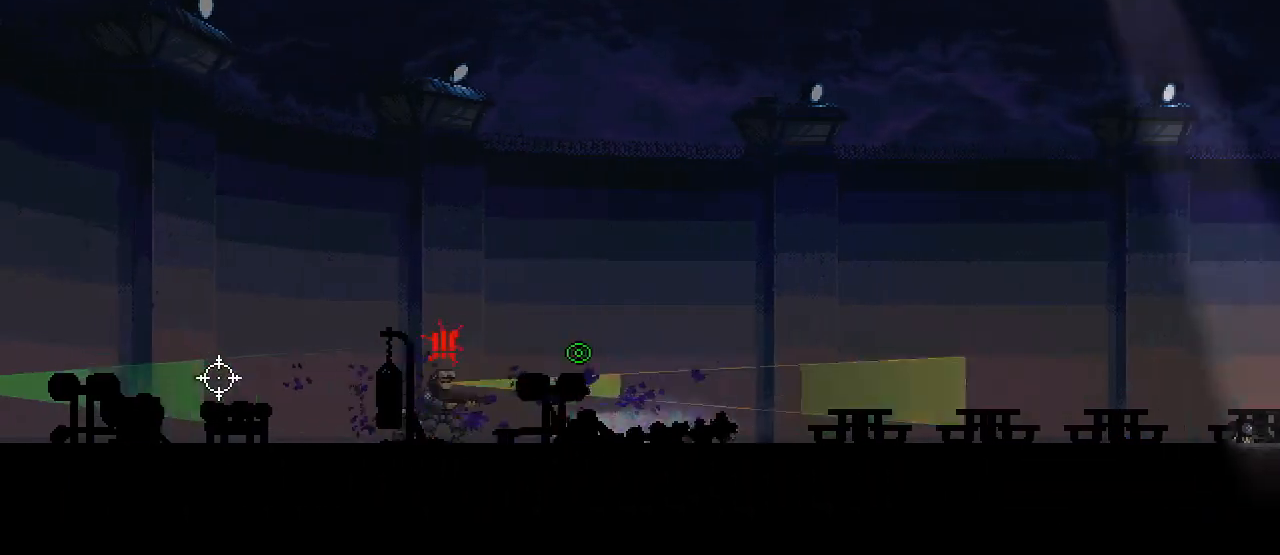
{"keys": ["a"], "mouse": [], "events": [[150, "mouse_left", "down"], [200, "space", "down"], [233, "mouse_left", "up"], [283, "space", "up"]]}
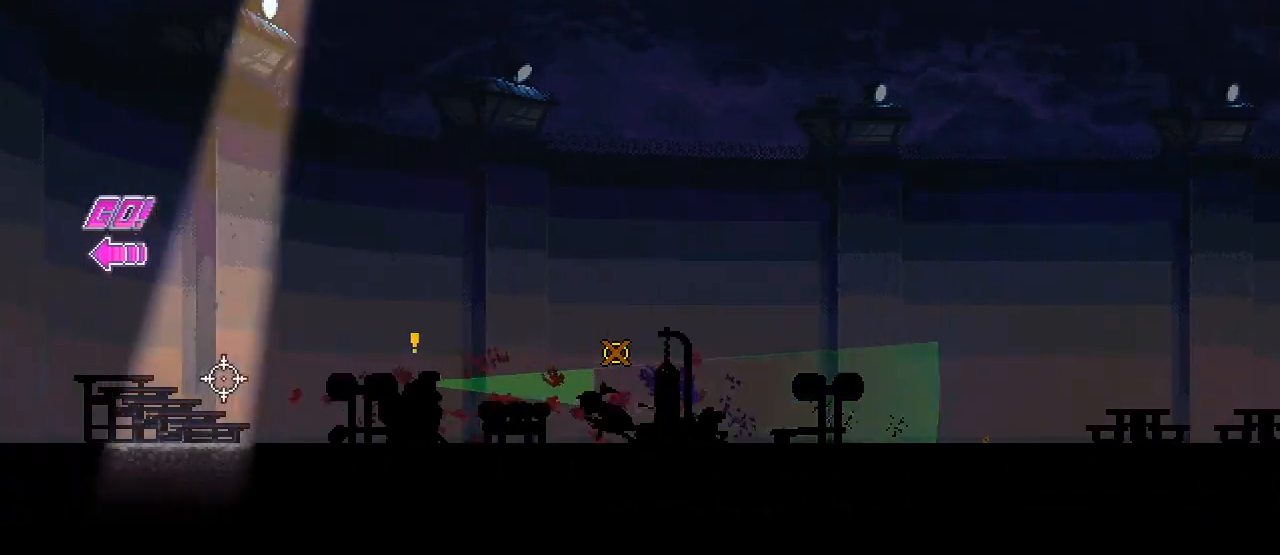
{"keys": ["s"], "mouse": [], "events": [[117, "mouse_left", "down"], [200, "space", "down"], [233, "mouse_left", "up"], [300, "space", "up"], [333, "s", "down"], [417, "a", "up"]]}
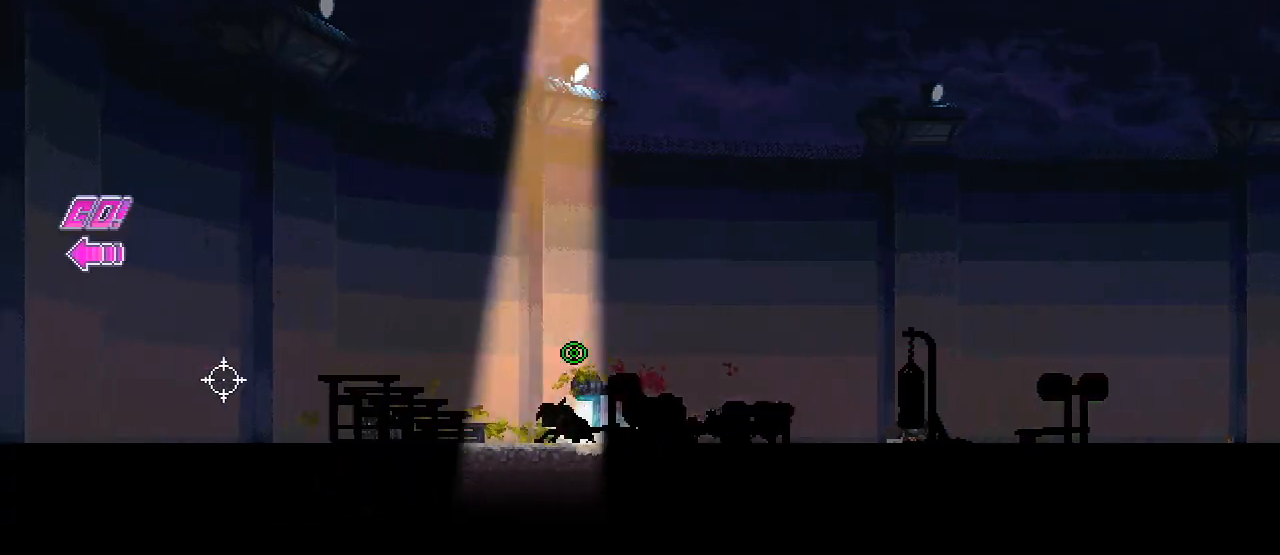
{"keys": ["s"], "mouse": [], "events": [[133, "a", "down"], [217, "a", "up"]]}
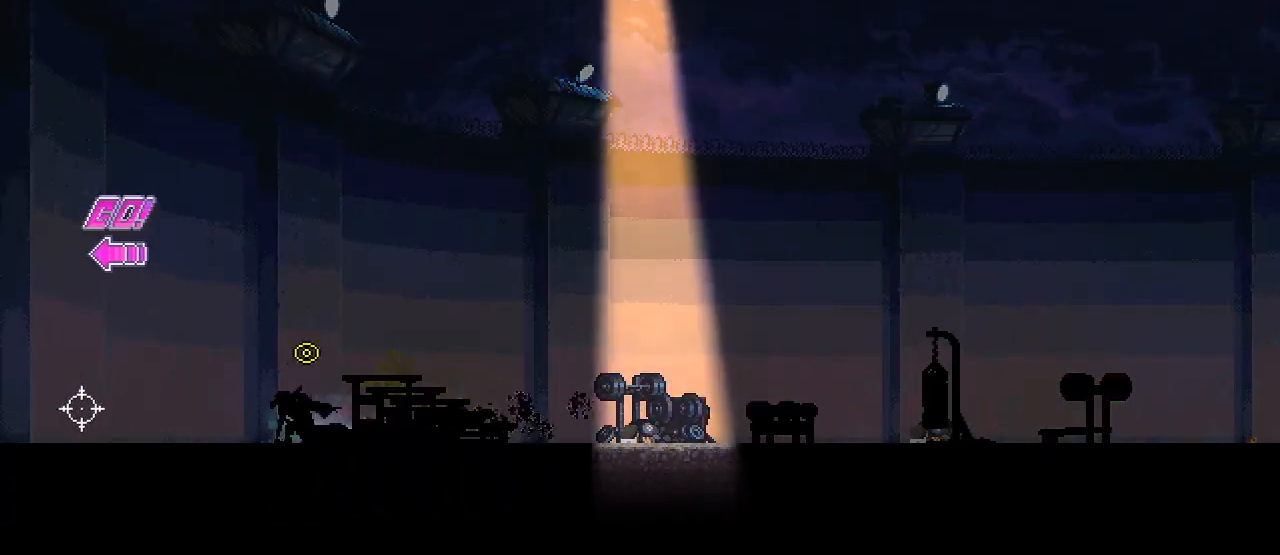
{"keys": ["a"], "mouse": [], "events": [[17, "a", "down"], [250, "s", "up"], [317, "mouse_left", "down"], [383, "mouse_left", "up"]]}
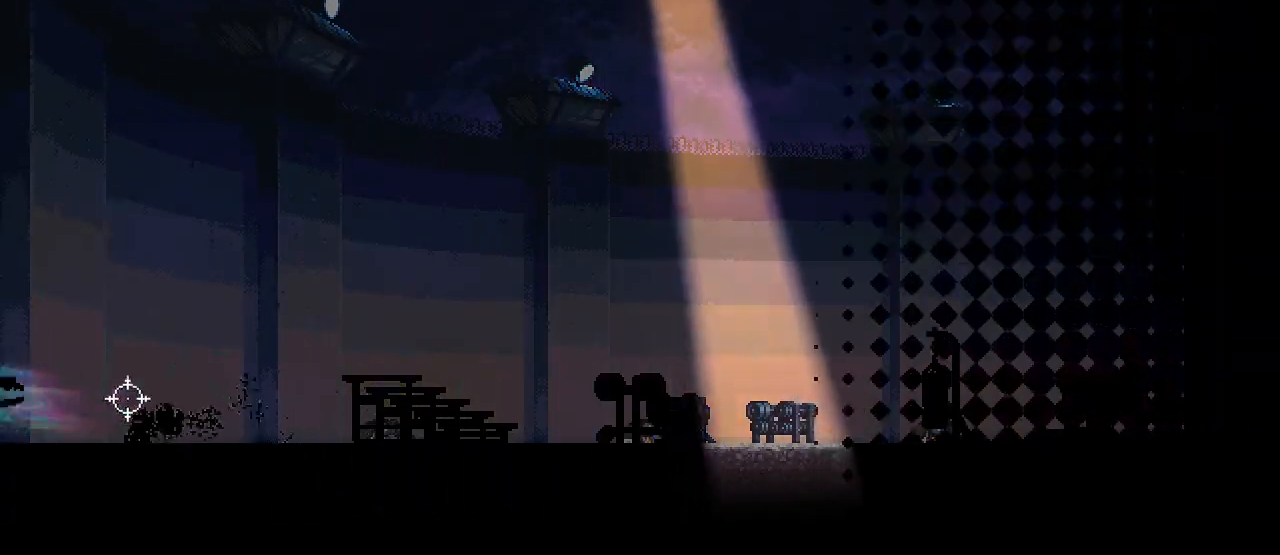
{"keys": [], "mouse": [], "events": [[250, "a", "up"]]}